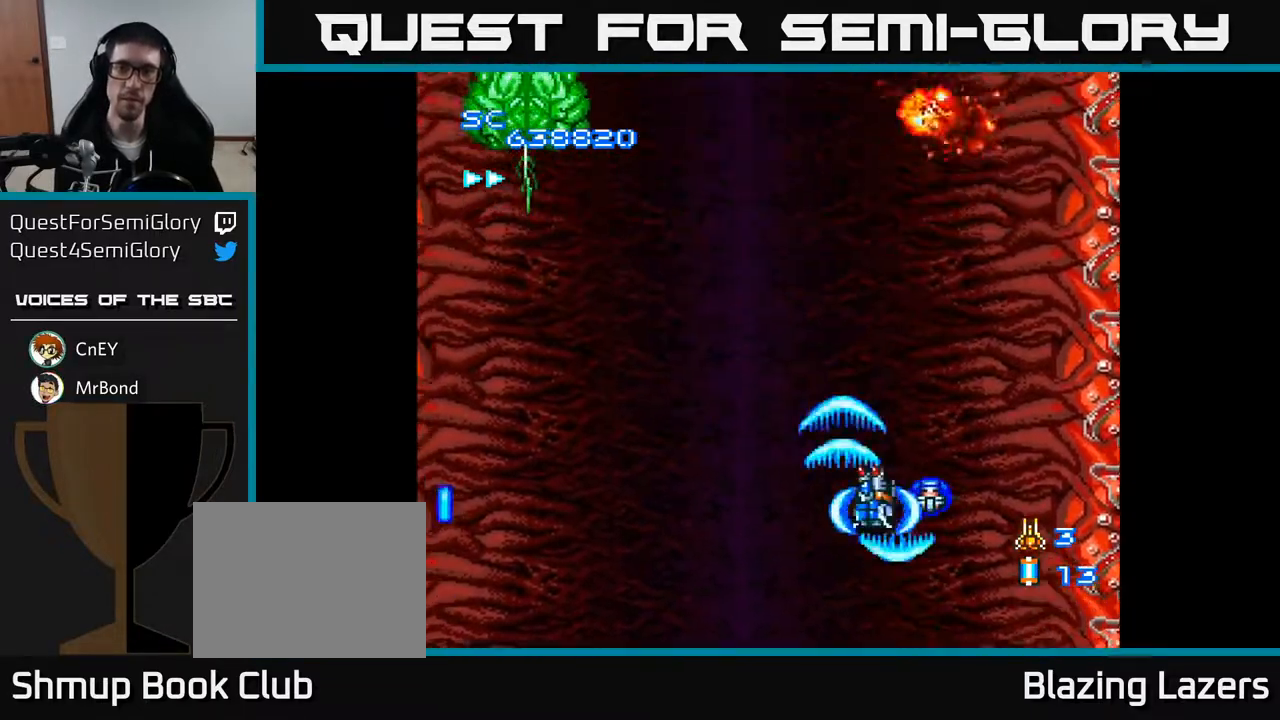
Gameplay with a controller (Xbox layout); each line is a JSON object with the inputs held at the frame after it. "events" lists button and stick changes between this image and that frame as [ms after this image, input, new state], when the widget could be followed in between. Not read: left_stick.
{"buttons": ["A", "DPAD_LEFT"], "right_stick": "center", "events": []}
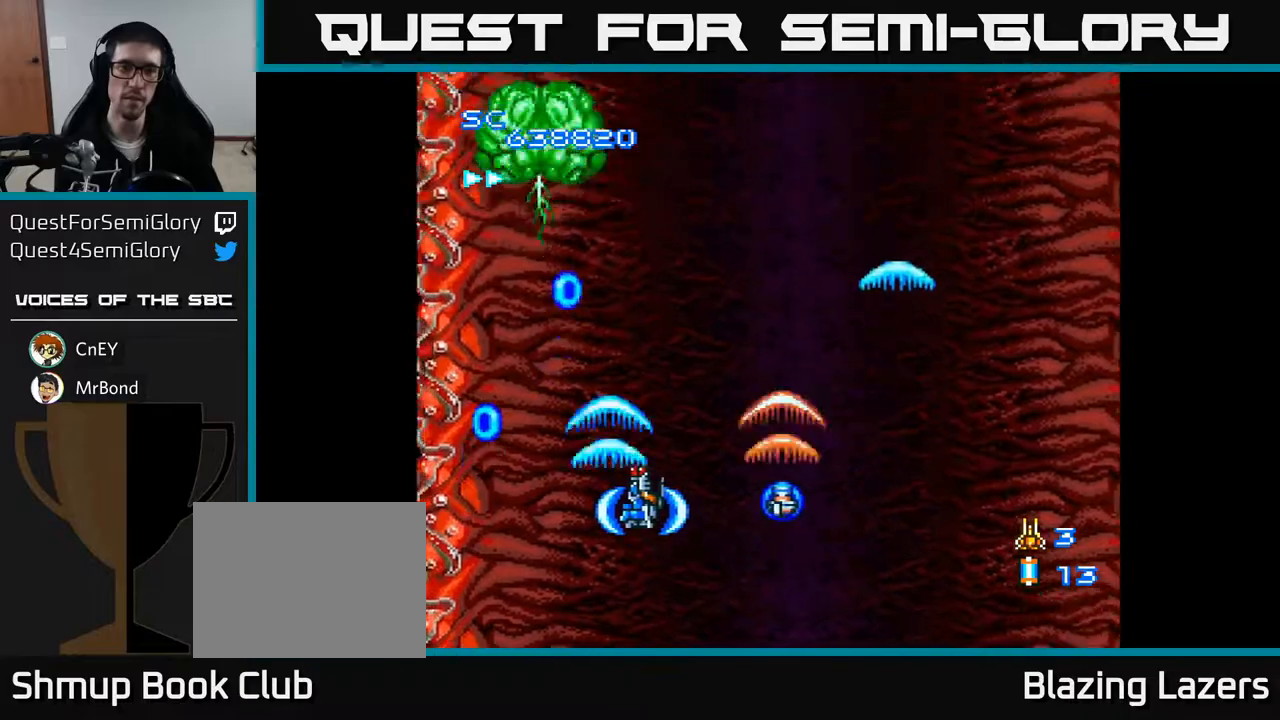
{"buttons": ["A", "DPAD_LEFT"], "right_stick": "center", "events": [[50, "DPAD_LEFT", "up"], [450, "DPAD_LEFT", "down"]]}
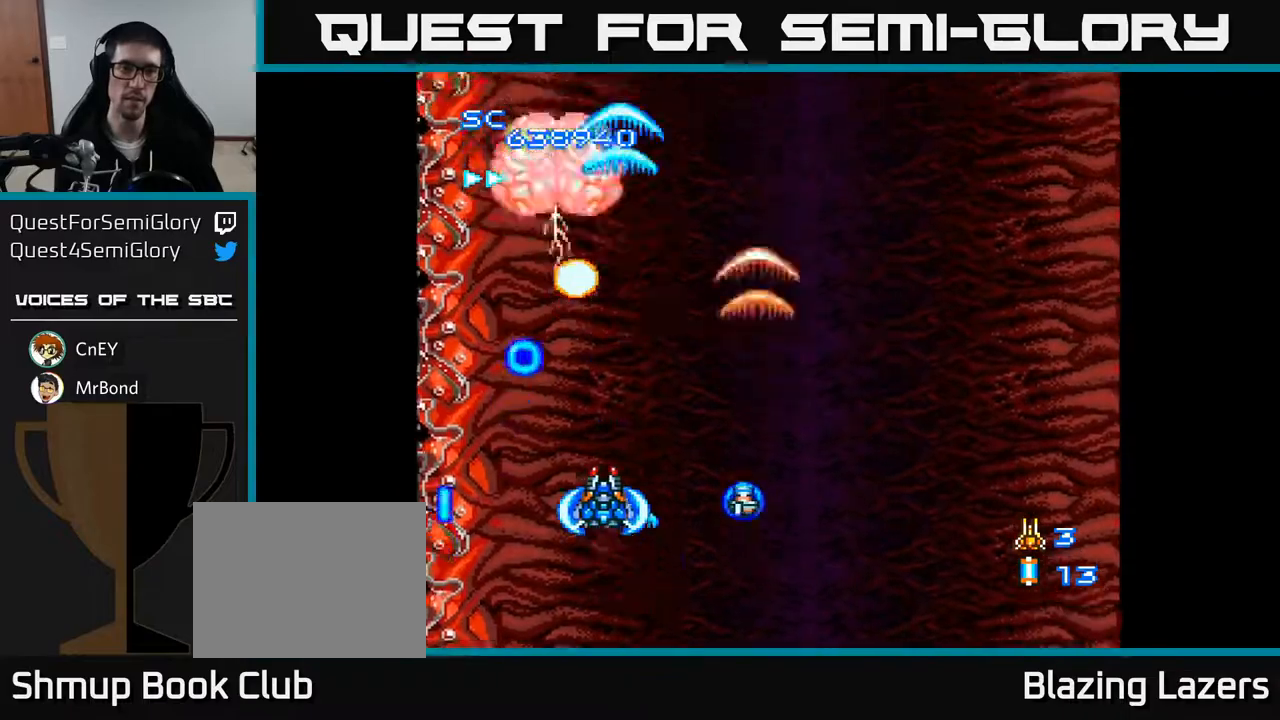
{"buttons": ["A"], "right_stick": "center", "events": [[17, "DPAD_DOWN", "down"], [50, "DPAD_LEFT", "up"], [483, "DPAD_DOWN", "up"]]}
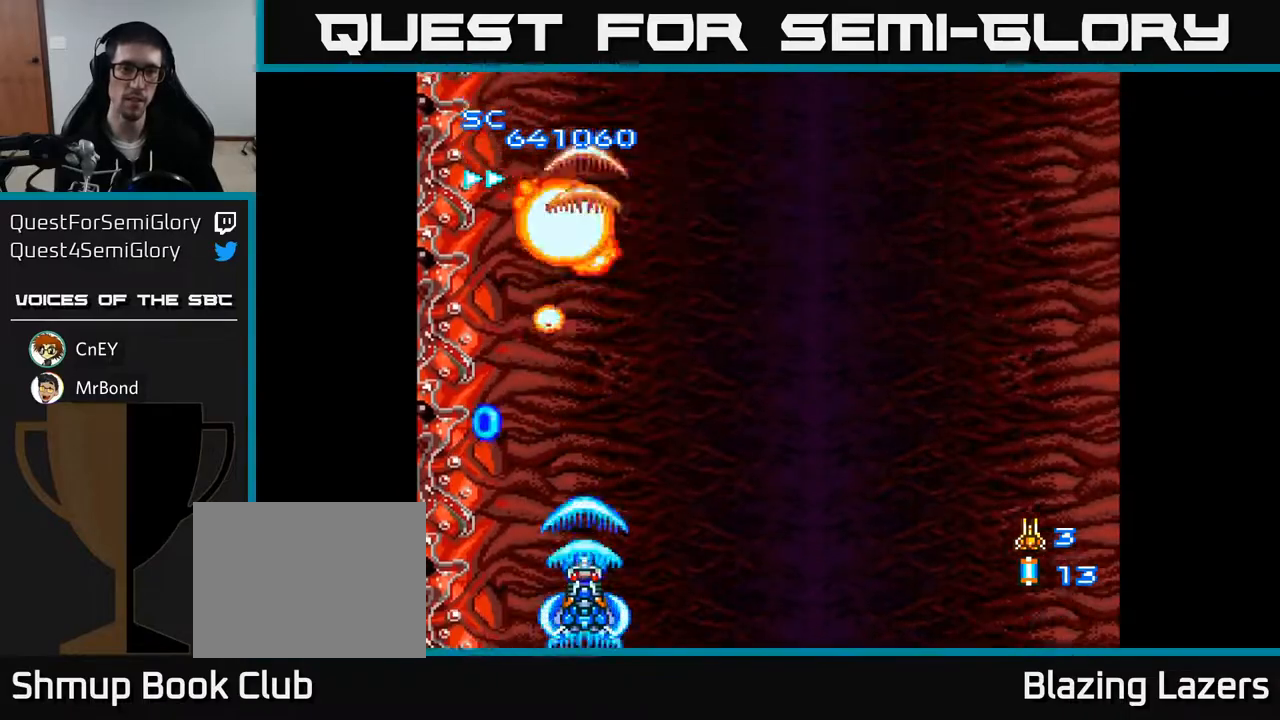
{"buttons": ["A", "DPAD_UP"], "right_stick": "center", "events": [[483, "DPAD_UP", "down"]]}
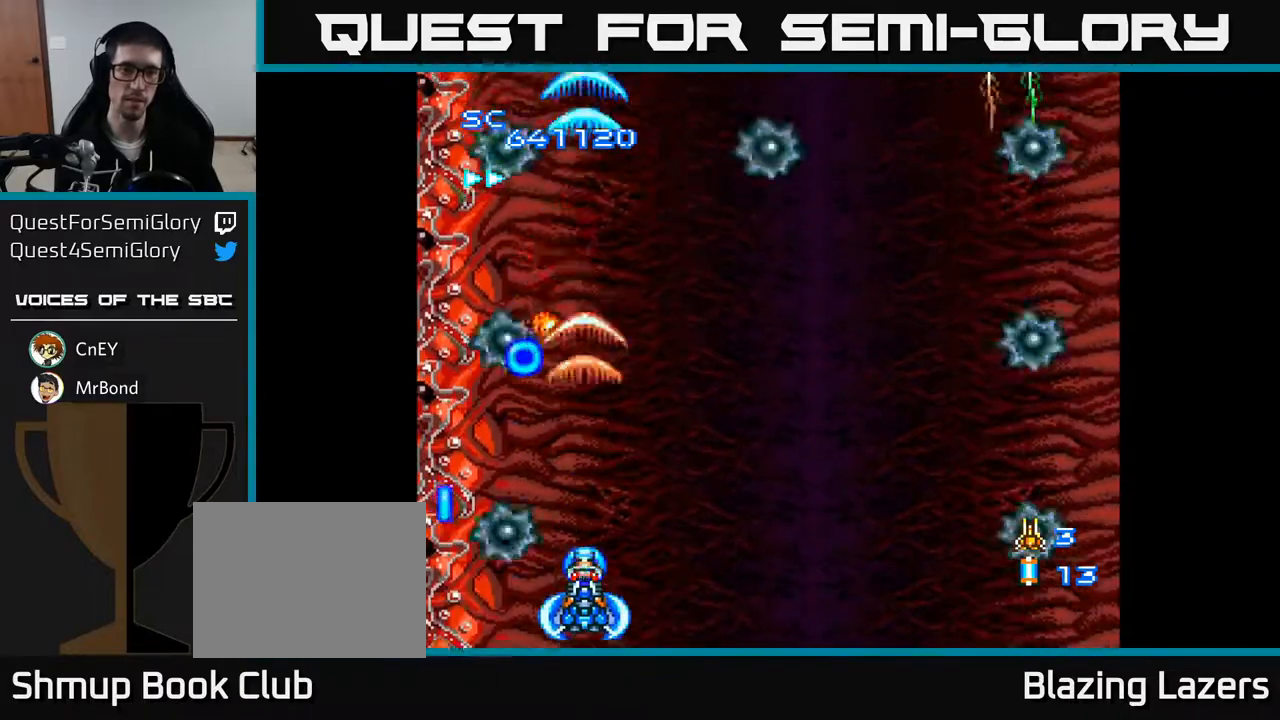
{"buttons": ["A", "DPAD_RIGHT"], "right_stick": "center", "events": [[67, "DPAD_LEFT", "down"], [167, "DPAD_LEFT", "up"], [167, "DPAD_UP", "up"], [200, "DPAD_RIGHT", "down"]]}
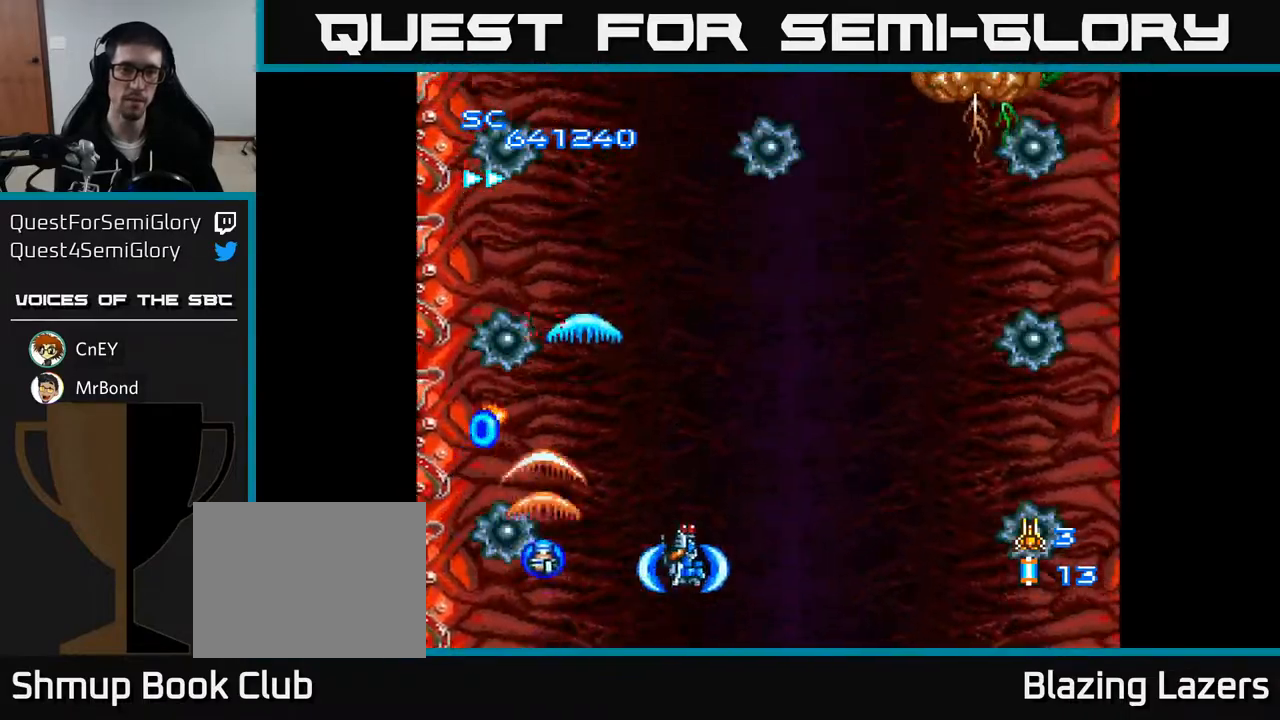
{"buttons": ["A", "DPAD_DOWN", "DPAD_LEFT"], "right_stick": "center", "events": [[17, "DPAD_UP", "down"], [67, "DPAD_RIGHT", "up"], [233, "DPAD_UP", "up"], [317, "DPAD_DOWN", "down"], [350, "DPAD_LEFT", "down"]]}
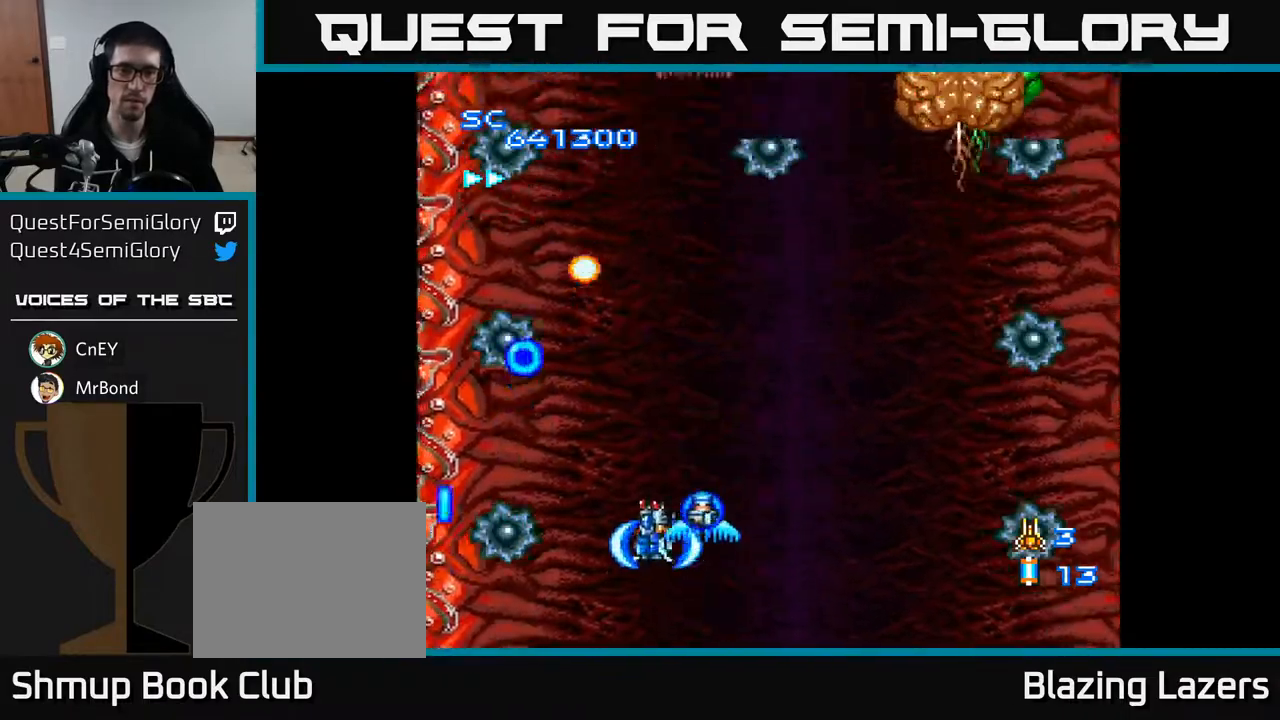
{"buttons": ["A"], "right_stick": "center", "events": [[67, "DPAD_LEFT", "up"], [300, "DPAD_DOWN", "up"], [300, "DPAD_RIGHT", "down"], [500, "DPAD_RIGHT", "up"]]}
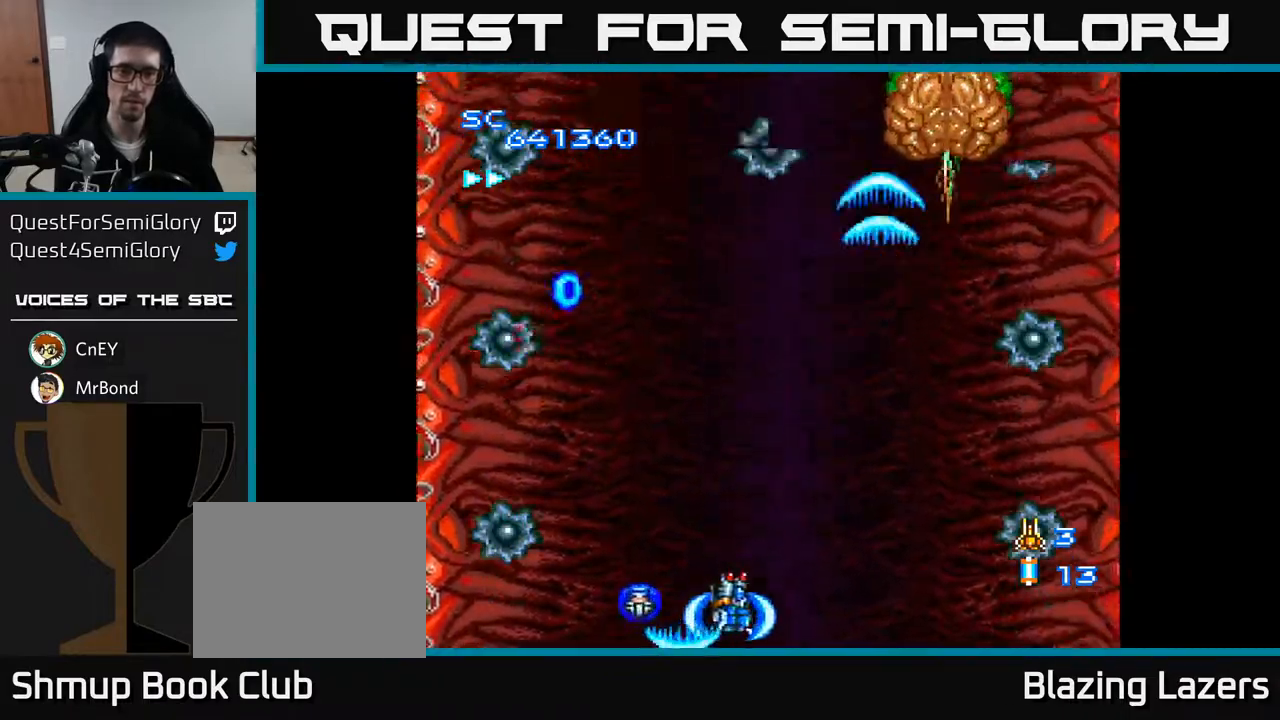
{"buttons": ["A", "DPAD_RIGHT"], "right_stick": "center", "events": [[33, "DPAD_LEFT", "down"], [333, "DPAD_DOWN", "down"], [333, "DPAD_LEFT", "up"], [383, "DPAD_RIGHT", "down"], [400, "DPAD_DOWN", "up"]]}
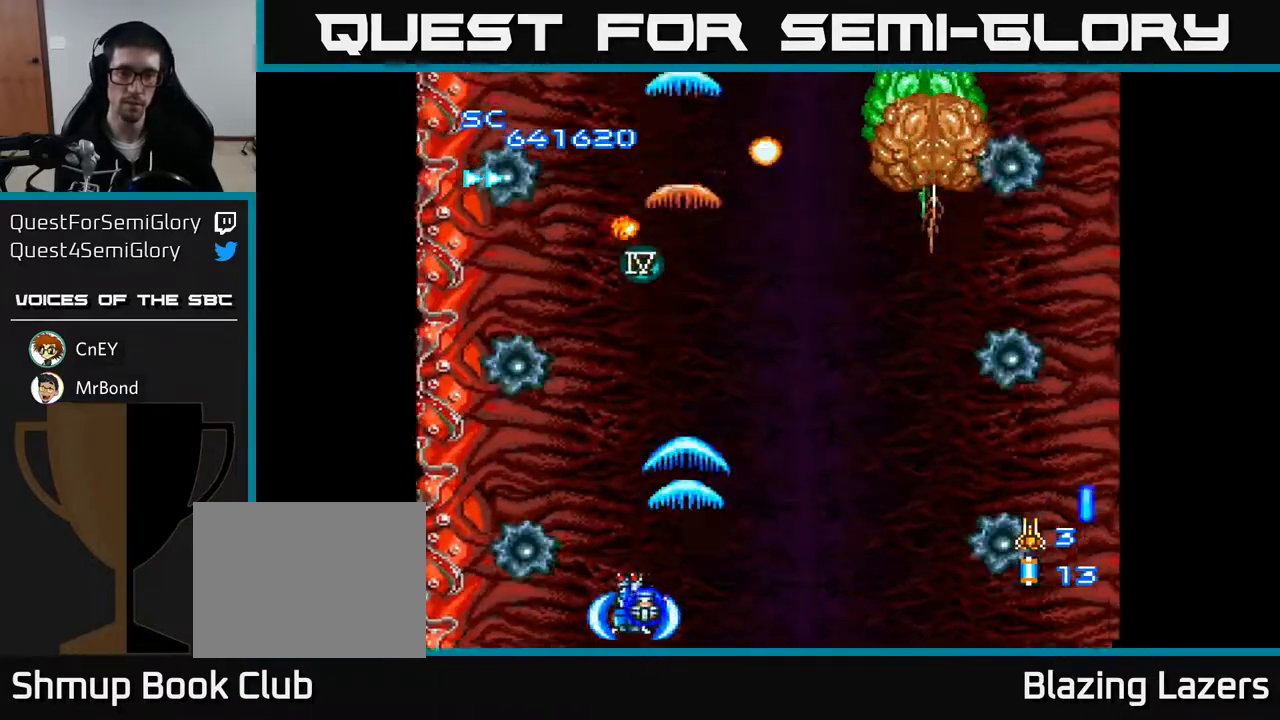
{"buttons": ["A", "DPAD_RIGHT"], "right_stick": "center", "events": [[100, "DPAD_RIGHT", "up"], [117, "DPAD_LEFT", "down"], [217, "DPAD_DOWN", "down"], [217, "DPAD_LEFT", "up"], [233, "DPAD_DOWN", "up"], [233, "DPAD_RIGHT", "down"], [400, "DPAD_UP", "down"], [483, "DPAD_UP", "up"]]}
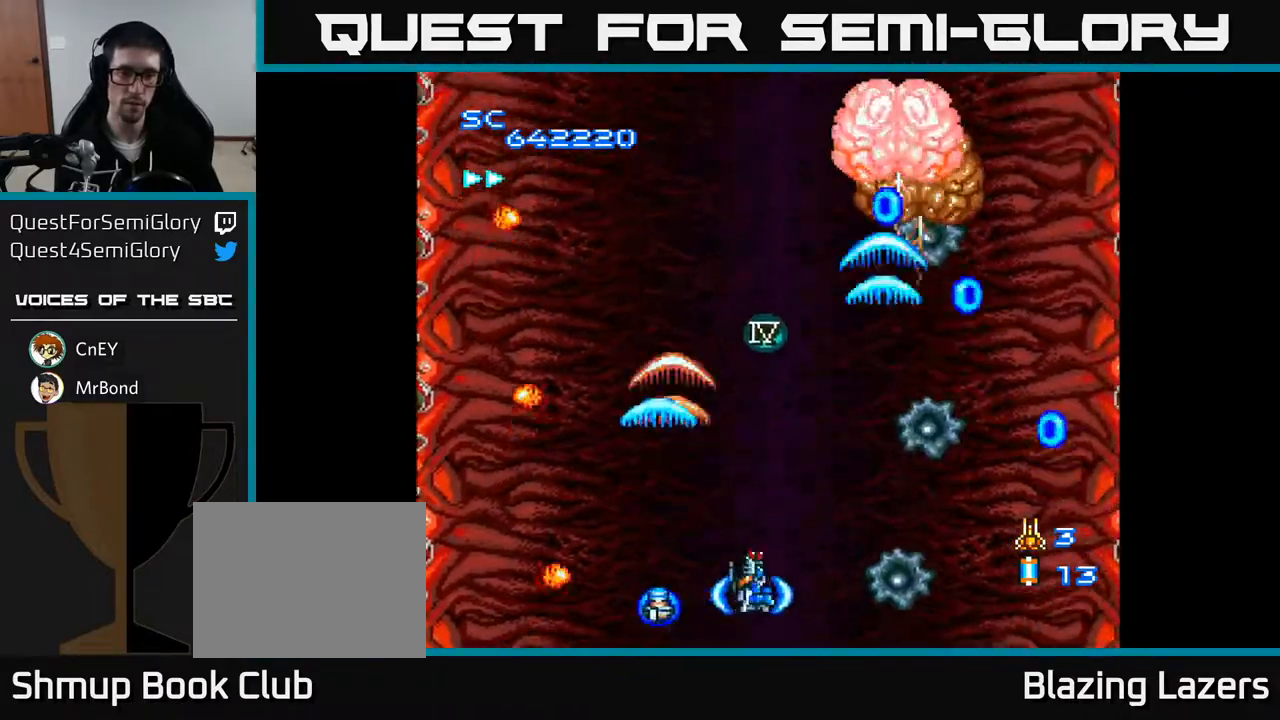
{"buttons": ["A", "DPAD_UP"], "right_stick": "center", "events": [[50, "DPAD_DOWN", "down"], [100, "DPAD_RIGHT", "up"], [183, "DPAD_LEFT", "down"], [217, "DPAD_DOWN", "up"], [417, "DPAD_UP", "down"], [433, "DPAD_LEFT", "up"]]}
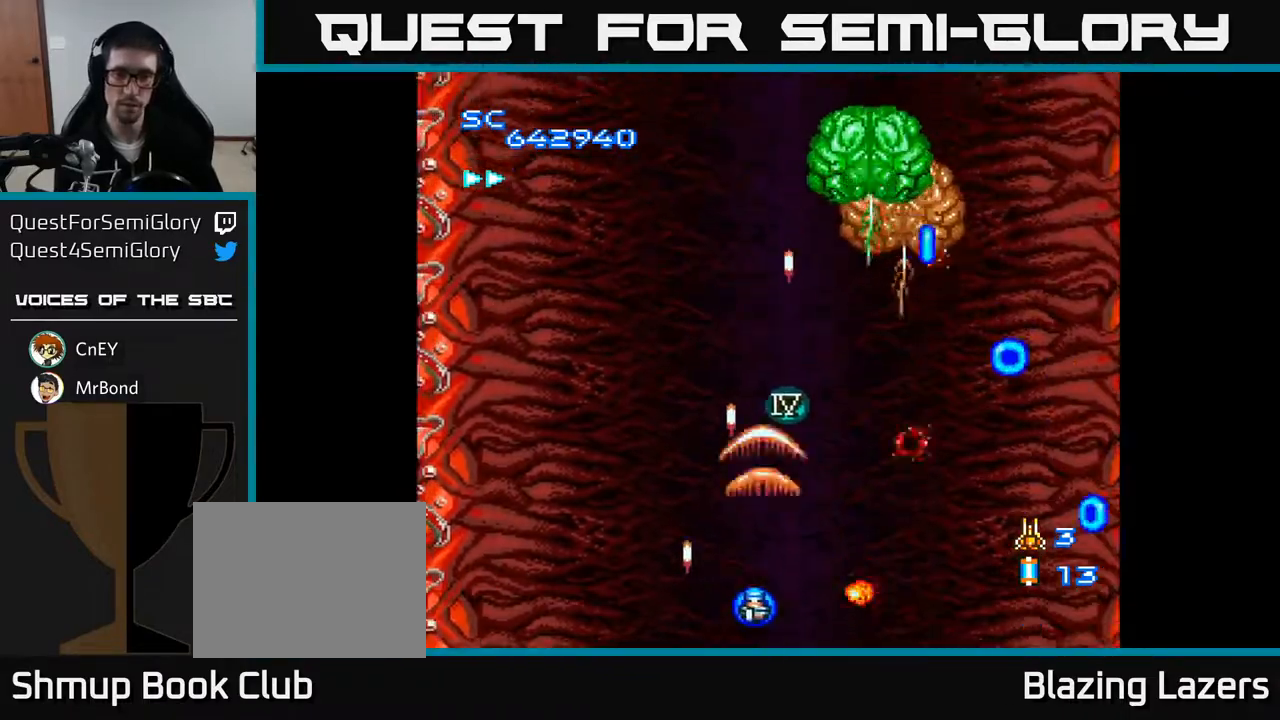
{"buttons": ["A", "DPAD_DOWN"], "right_stick": "center", "events": [[83, "DPAD_RIGHT", "down"], [83, "DPAD_UP", "up"], [150, "DPAD_DOWN", "down"], [383, "DPAD_RIGHT", "up"]]}
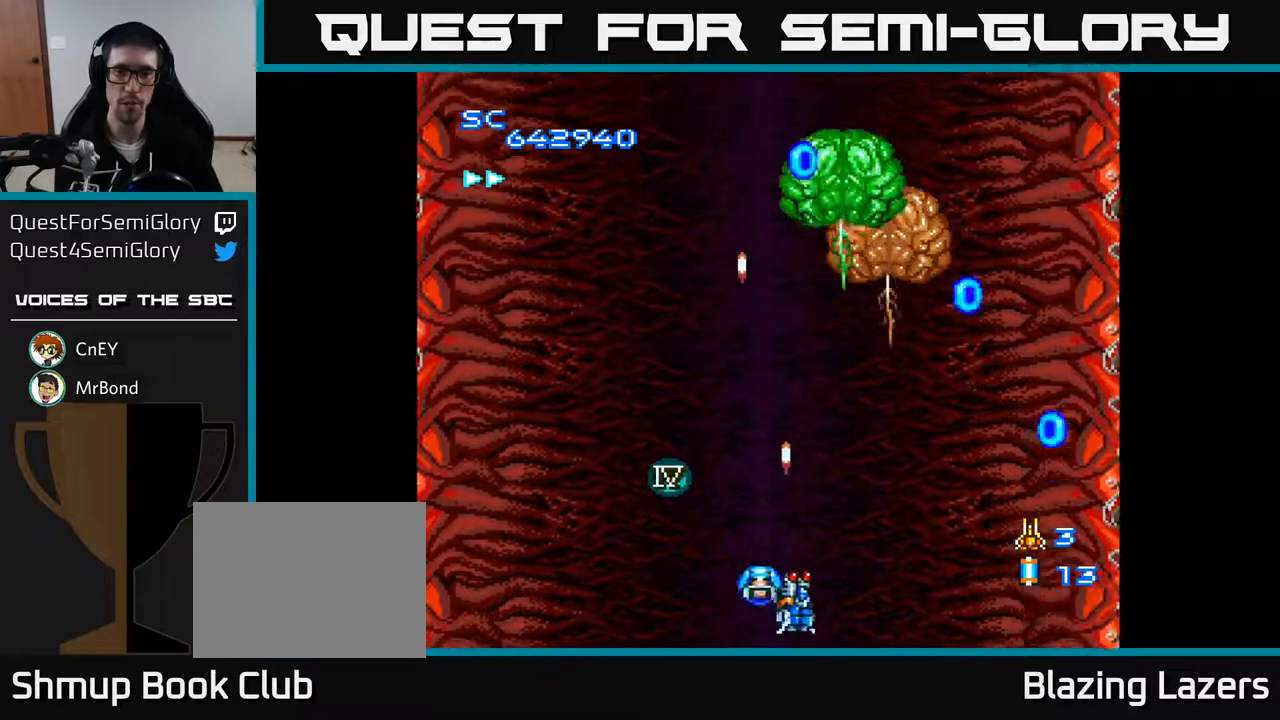
{"buttons": ["A", "DPAD_UP"], "right_stick": "center", "events": [[50, "DPAD_RIGHT", "down"], [67, "DPAD_DOWN", "up"], [250, "DPAD_RIGHT", "up"], [250, "DPAD_UP", "down"]]}
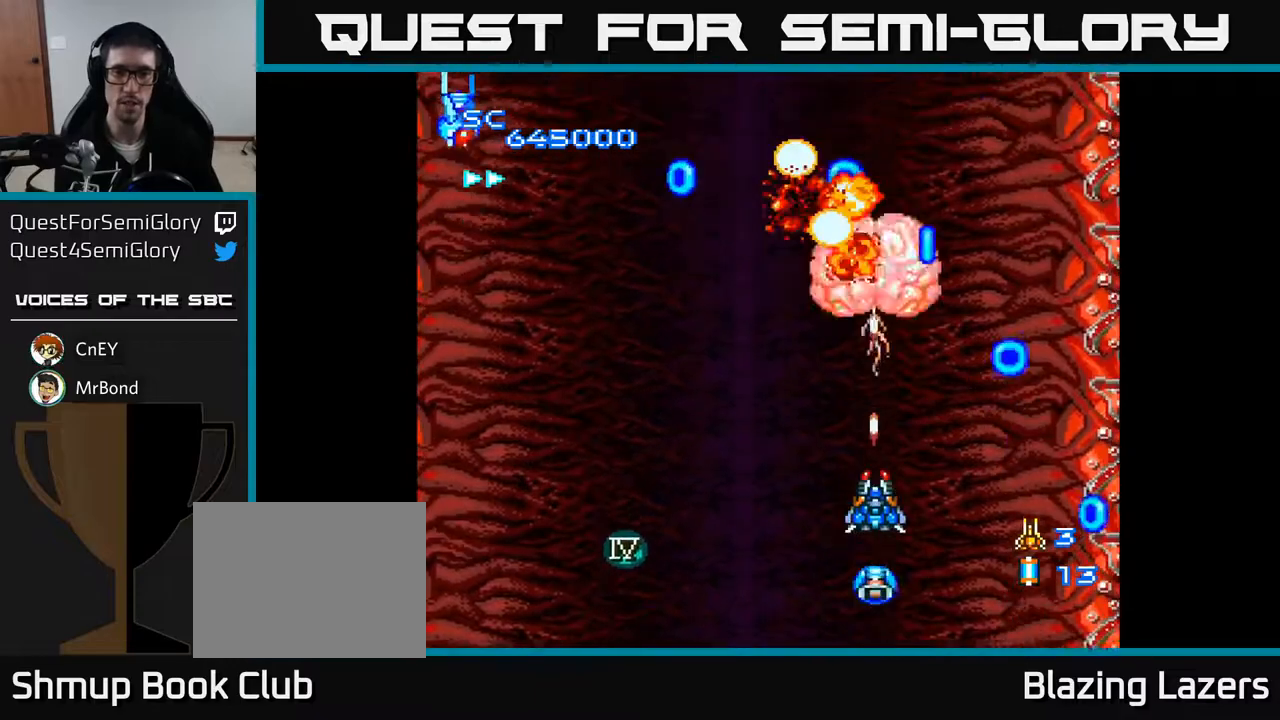
{"buttons": ["A", "DPAD_LEFT"], "right_stick": "center", "events": [[100, "DPAD_UP", "up"], [117, "DPAD_DOWN", "down"], [350, "DPAD_DOWN", "up"], [350, "DPAD_LEFT", "down"]]}
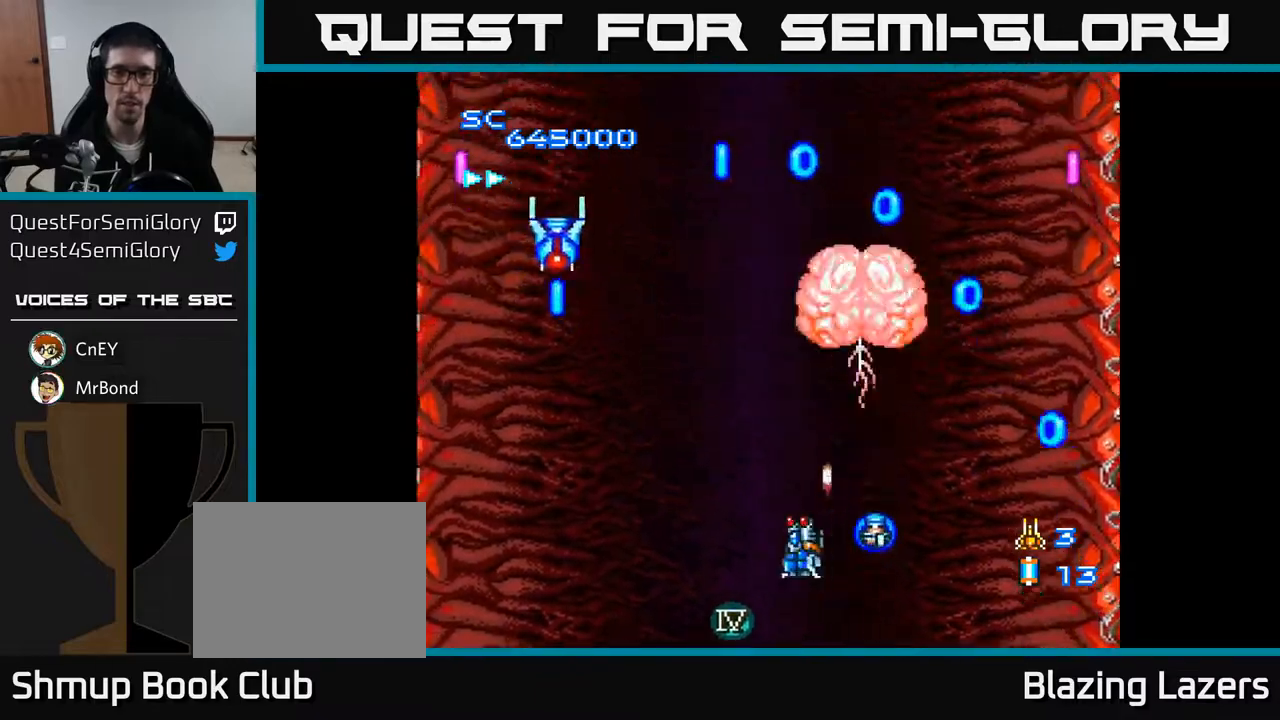
{"buttons": ["A", "DPAD_LEFT"], "right_stick": "center", "events": []}
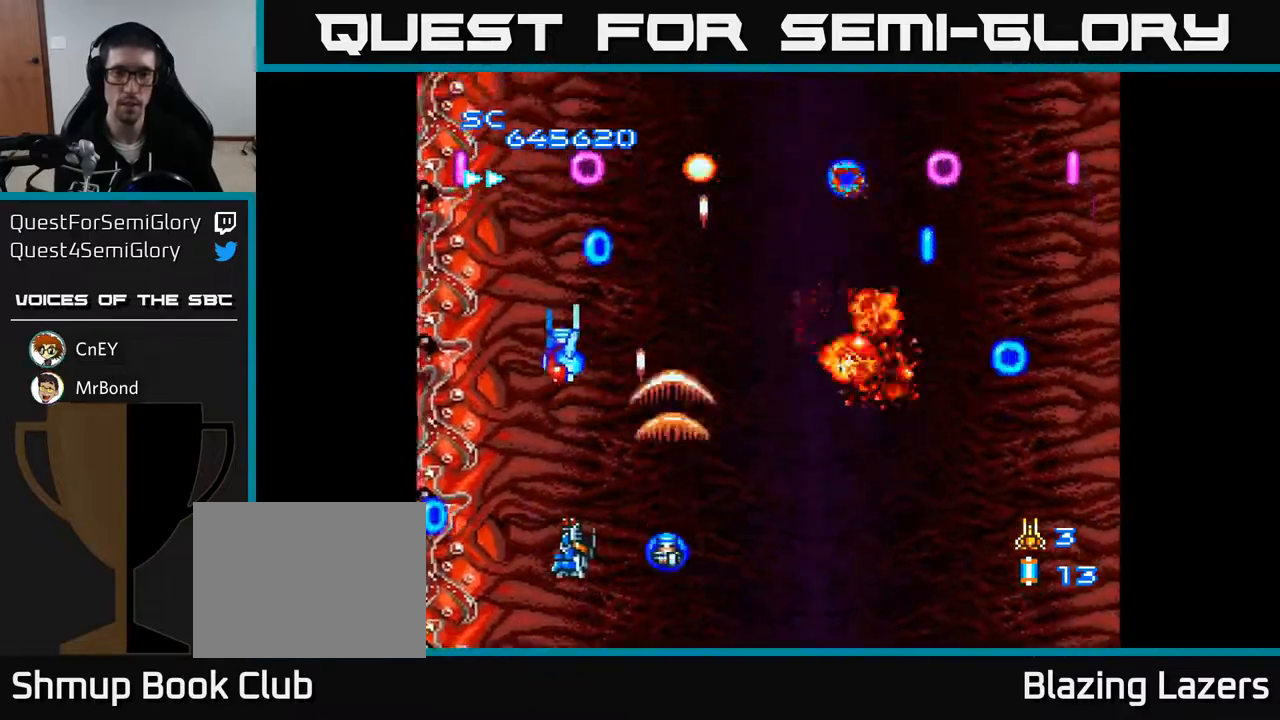
{"buttons": ["A", "DPAD_UP", "DPAD_RIGHT"], "right_stick": "center", "events": [[217, "DPAD_UP", "down"], [267, "DPAD_LEFT", "up"], [317, "DPAD_LEFT", "down"], [350, "DPAD_LEFT", "up"], [350, "DPAD_UP", "up"], [383, "DPAD_RIGHT", "down"], [400, "DPAD_DOWN", "down"], [417, "DPAD_DOWN", "up"], [483, "DPAD_UP", "down"]]}
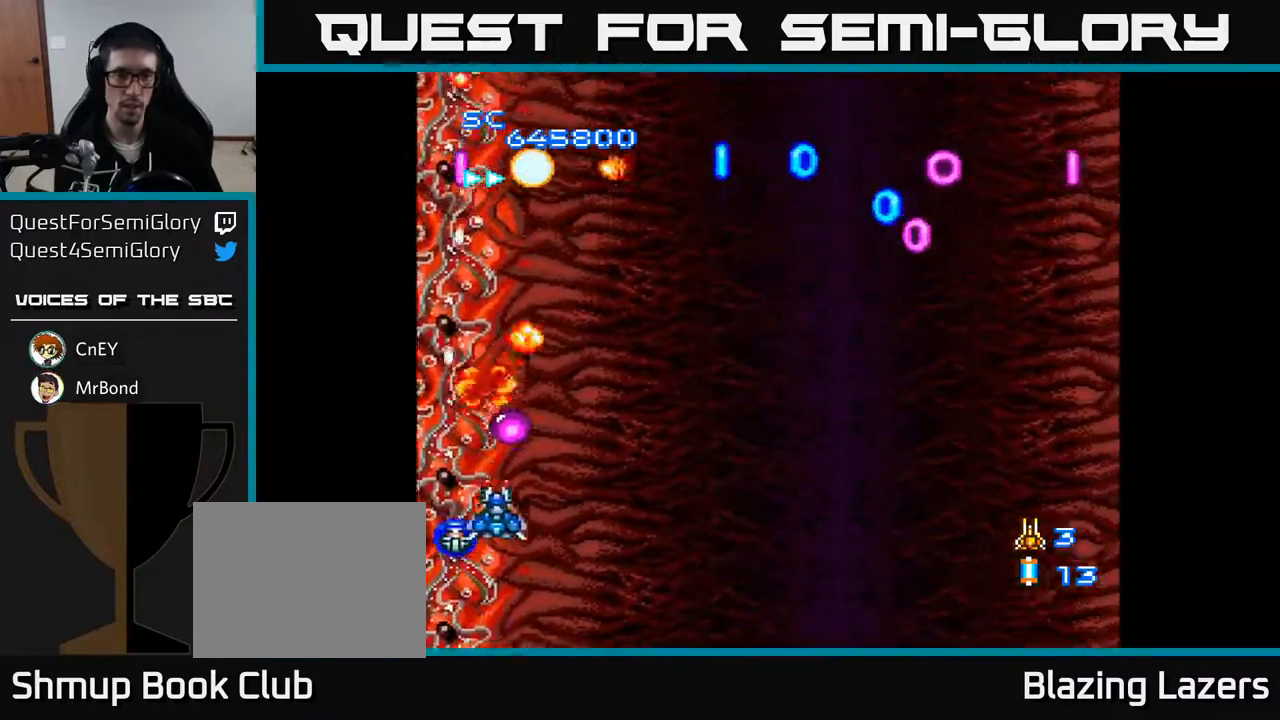
{"buttons": ["A", "DPAD_DOWN", "DPAD_RIGHT"], "right_stick": "center", "events": [[217, "DPAD_UP", "up"], [283, "DPAD_DOWN", "down"]]}
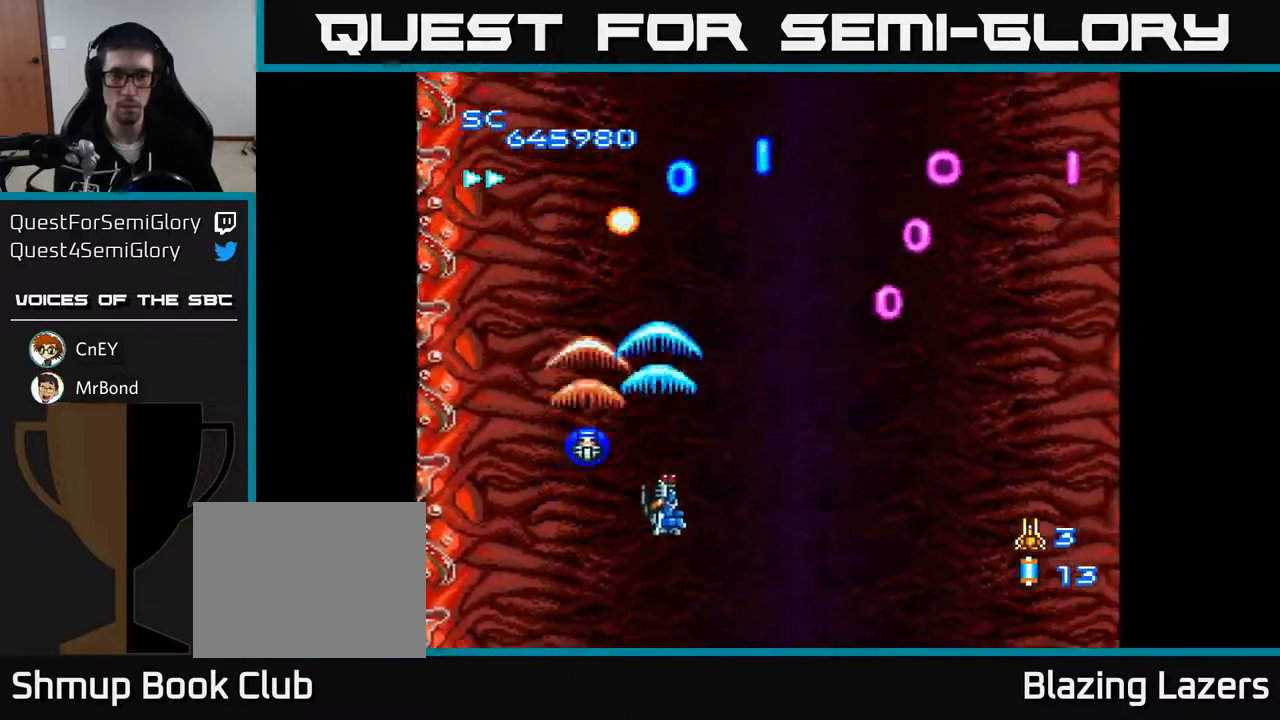
{"buttons": ["A", "DPAD_RIGHT"], "right_stick": "center", "events": [[50, "DPAD_DOWN", "up"], [67, "DPAD_DOWN", "down"], [217, "DPAD_DOWN", "up"]]}
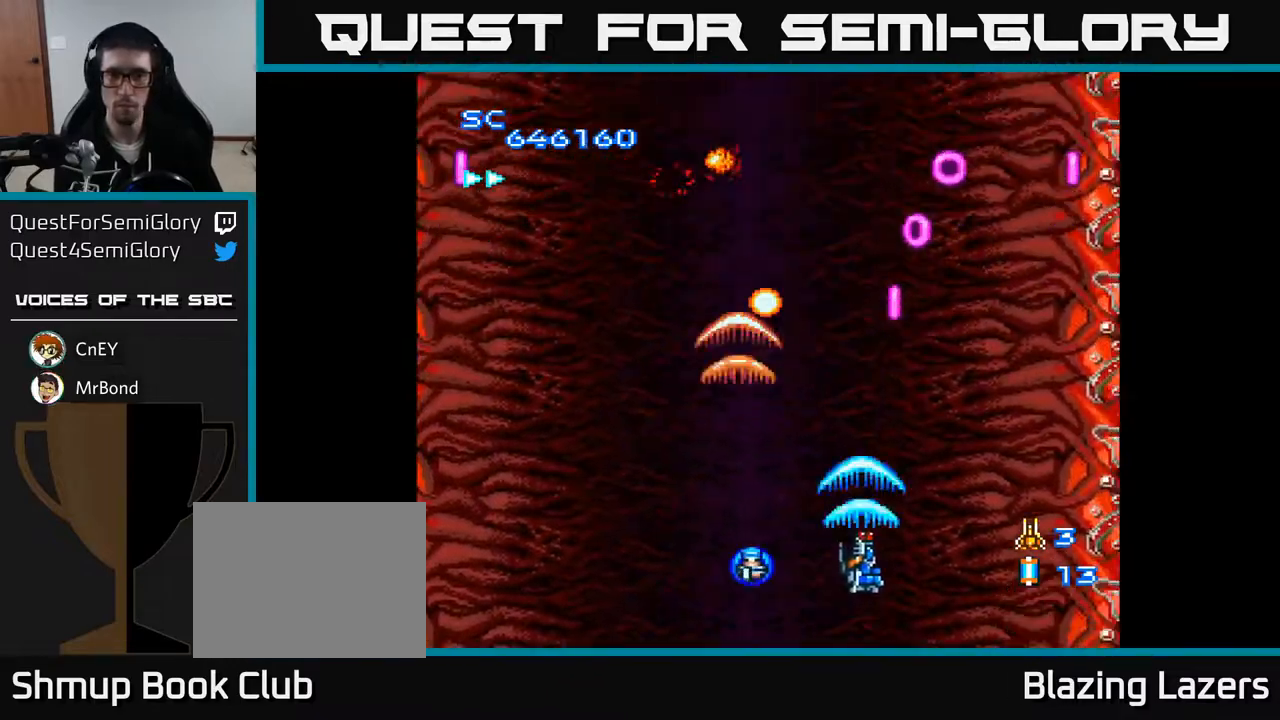
{"buttons": ["A", "DPAD_LEFT"], "right_stick": "center", "events": [[367, "DPAD_RIGHT", "up"], [400, "DPAD_LEFT", "down"]]}
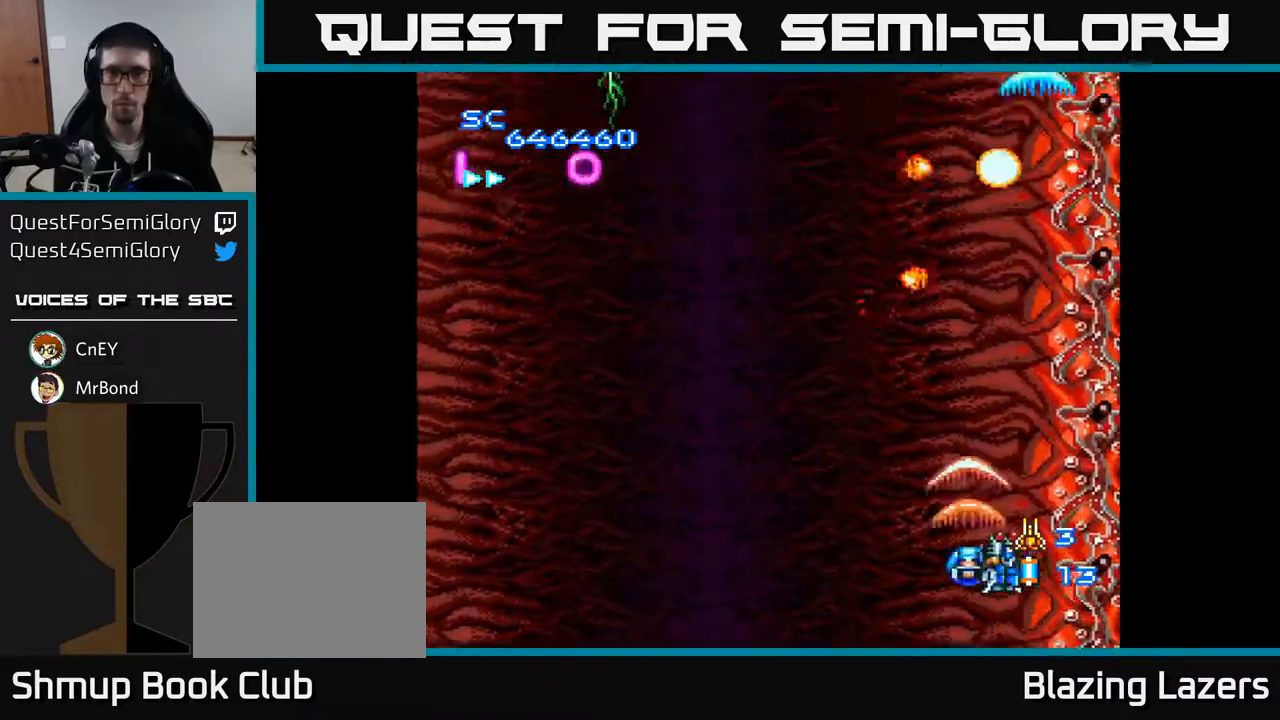
{"buttons": ["A", "DPAD_LEFT"], "right_stick": "center", "events": []}
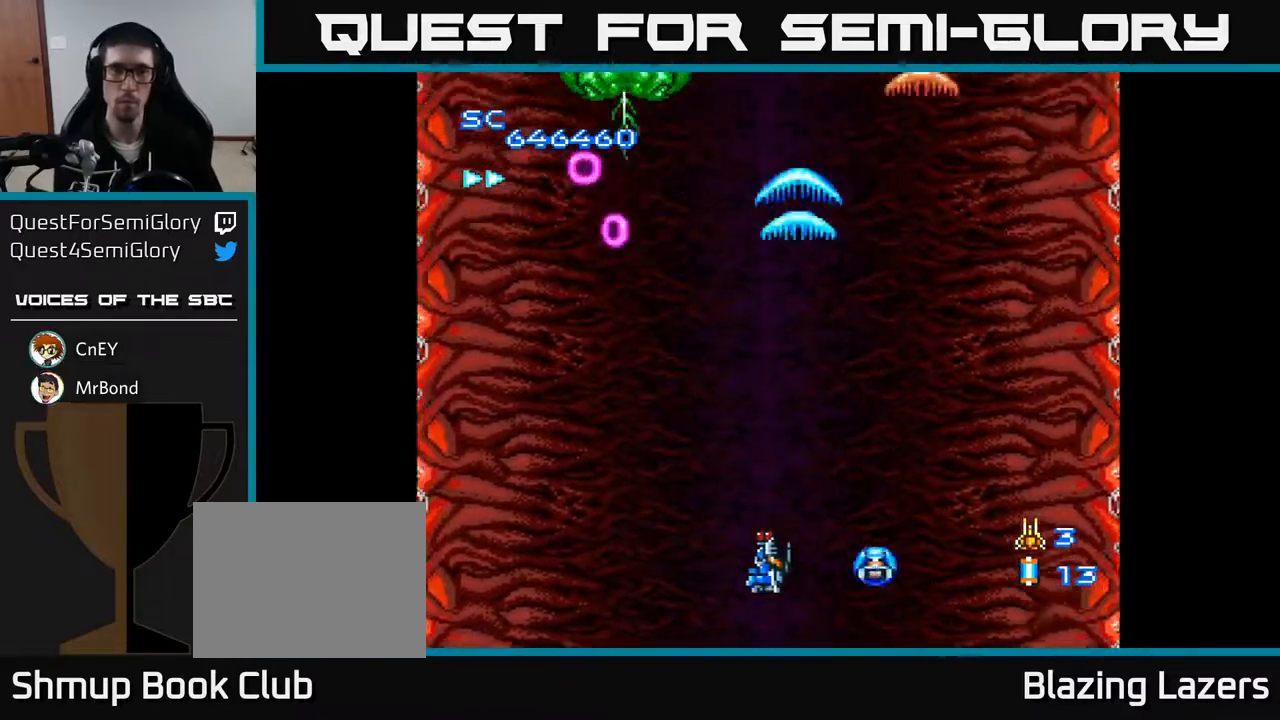
{"buttons": ["A", "DPAD_UP"], "right_stick": "center", "events": [[200, "DPAD_UP", "down"], [283, "DPAD_LEFT", "up"]]}
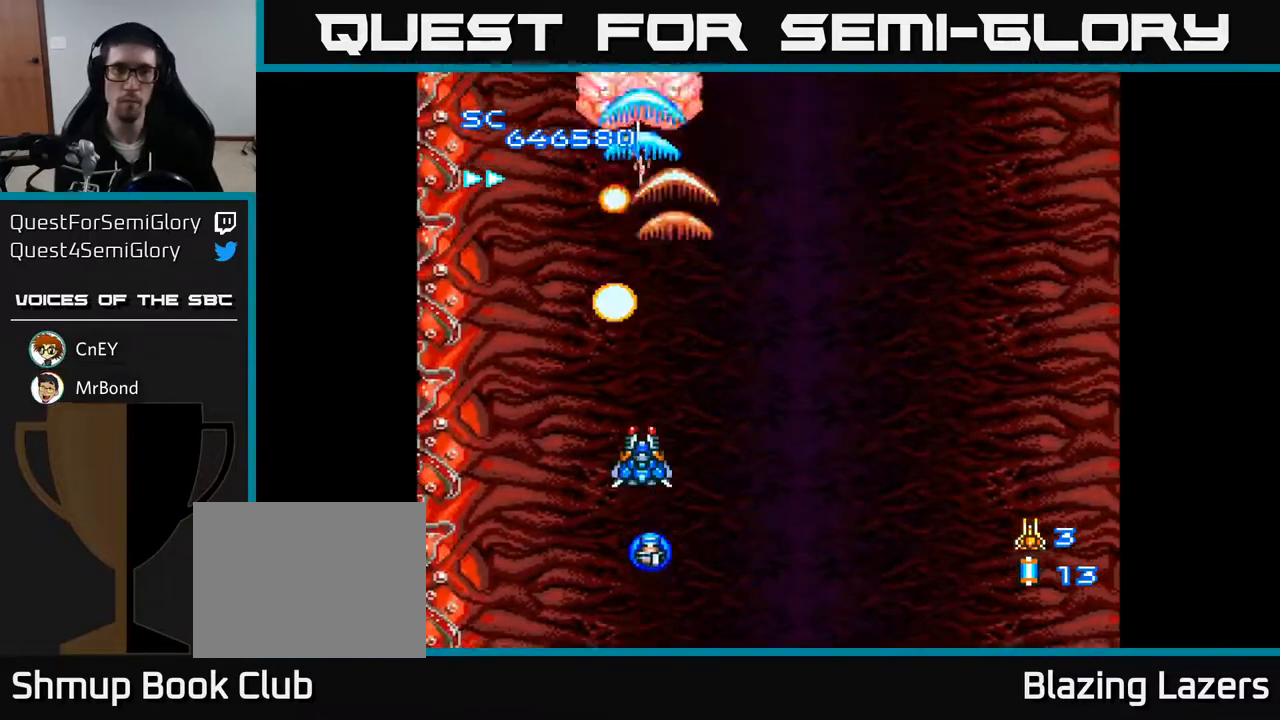
{"buttons": ["A", "DPAD_DOWN"], "right_stick": "center", "events": [[200, "DPAD_UP", "up"], [217, "DPAD_DOWN", "down"]]}
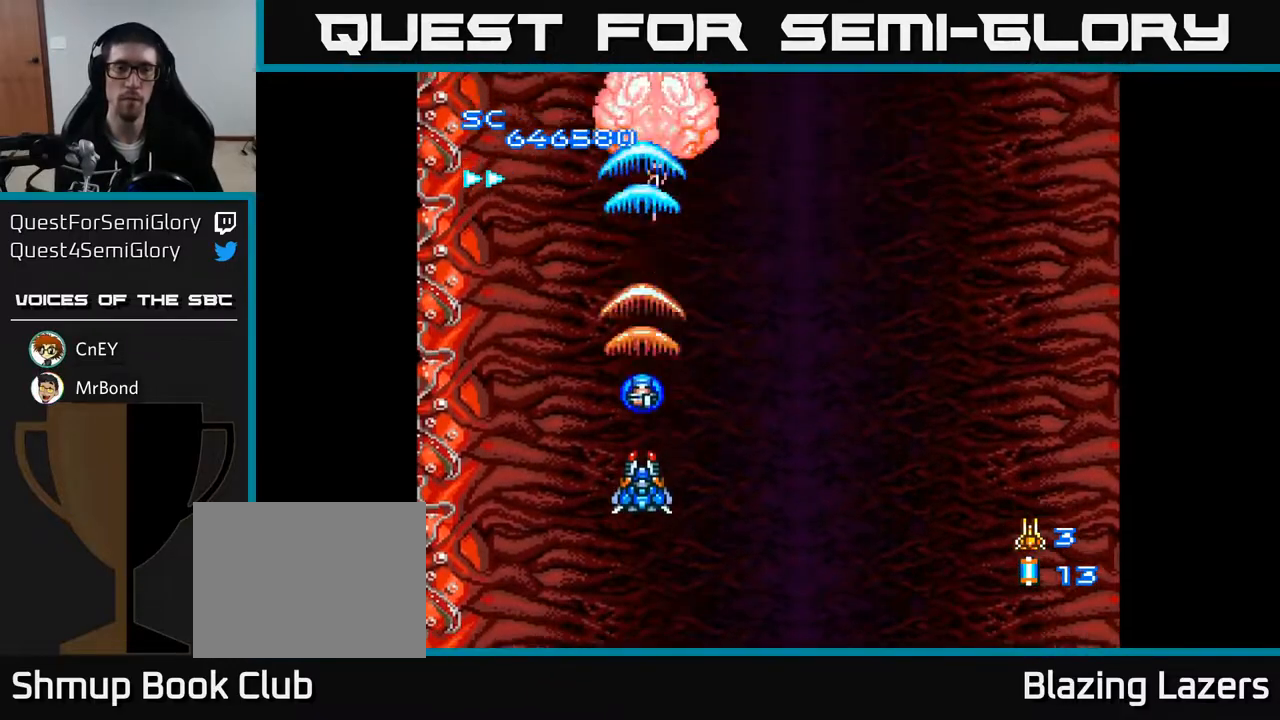
{"buttons": ["A", "DPAD_RIGHT"], "right_stick": "center", "events": [[100, "DPAD_DOWN", "up"], [133, "DPAD_UP", "down"], [417, "DPAD_RIGHT", "down"], [433, "DPAD_UP", "up"]]}
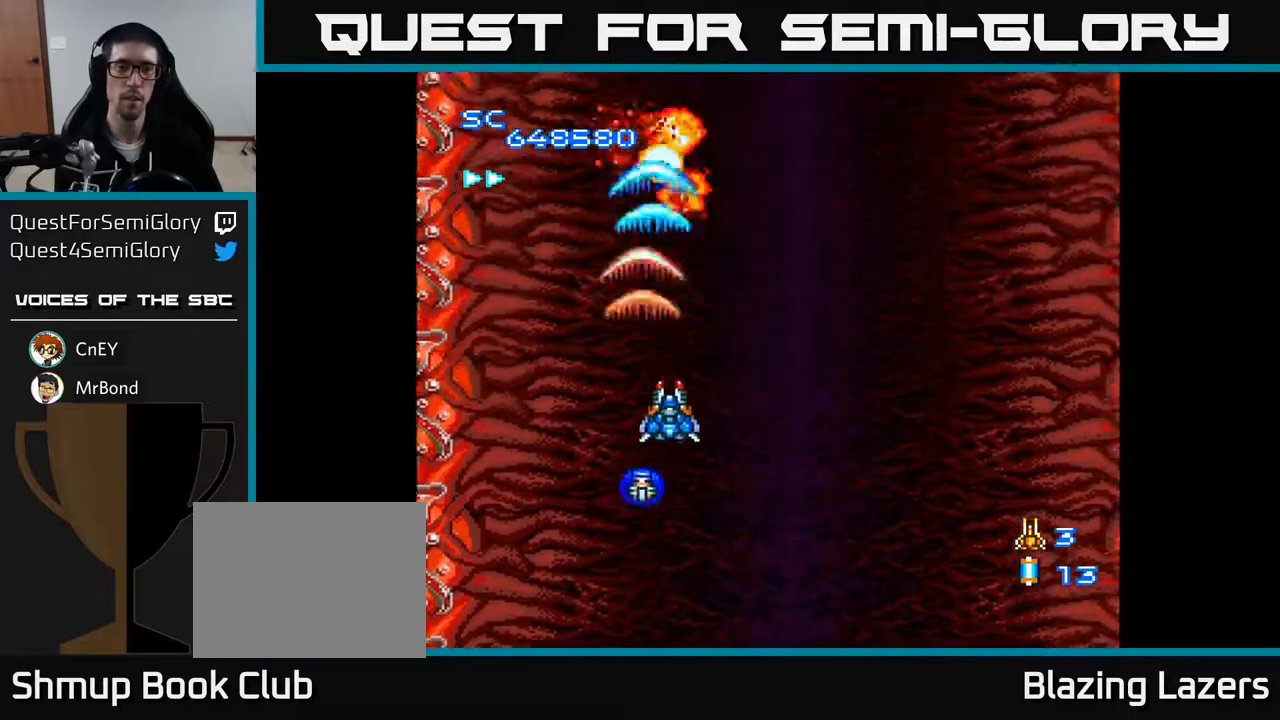
{"buttons": ["A", "DPAD_RIGHT"], "right_stick": "center", "events": [[17, "DPAD_DOWN", "down"], [167, "DPAD_DOWN", "up"], [300, "DPAD_DOWN", "down"], [500, "DPAD_DOWN", "up"]]}
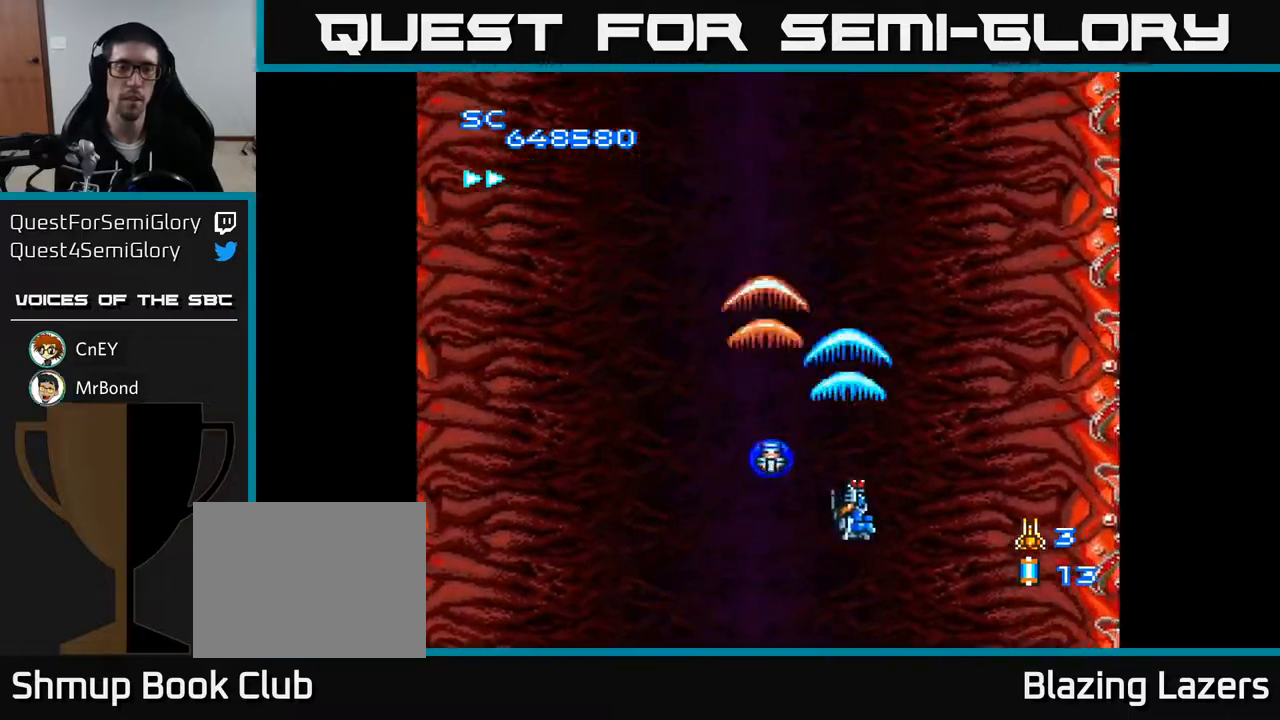
{"buttons": ["A", "DPAD_LEFT"], "right_stick": "center", "events": [[67, "DPAD_RIGHT", "up"], [133, "DPAD_LEFT", "down"]]}
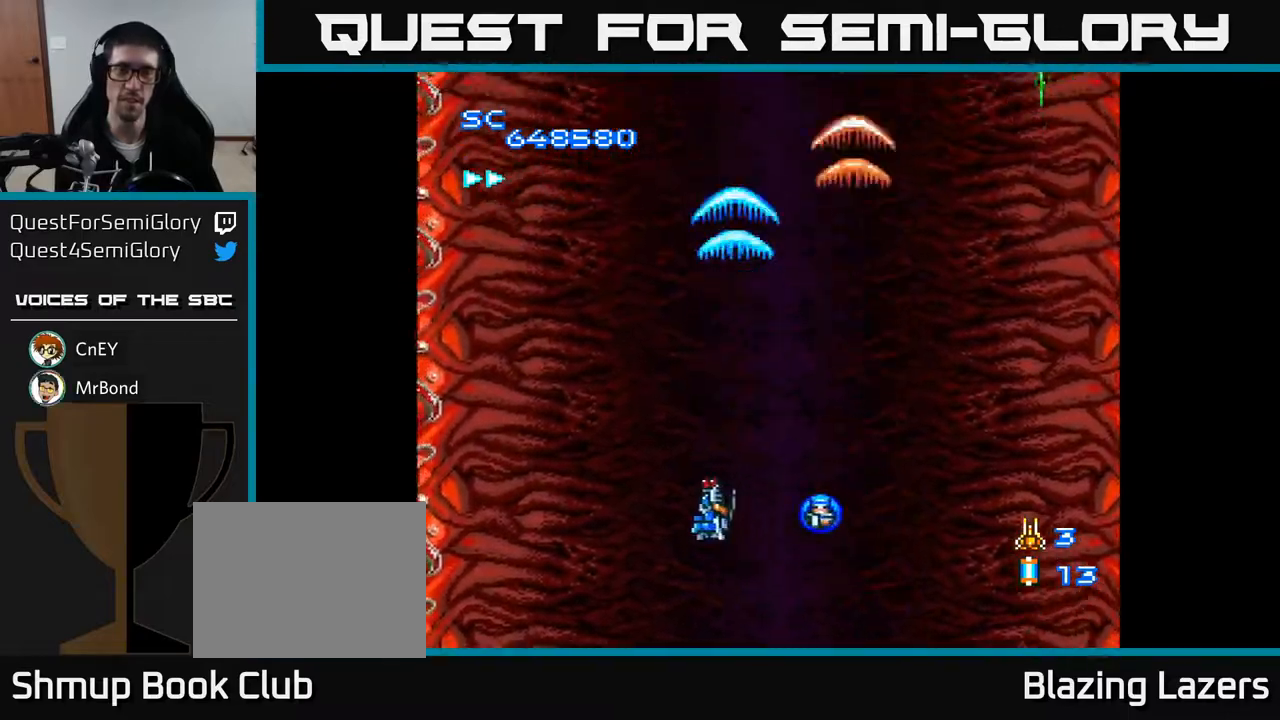
{"buttons": ["A", "DPAD_RIGHT"], "right_stick": "center", "events": [[150, "DPAD_LEFT", "up"], [233, "DPAD_RIGHT", "down"]]}
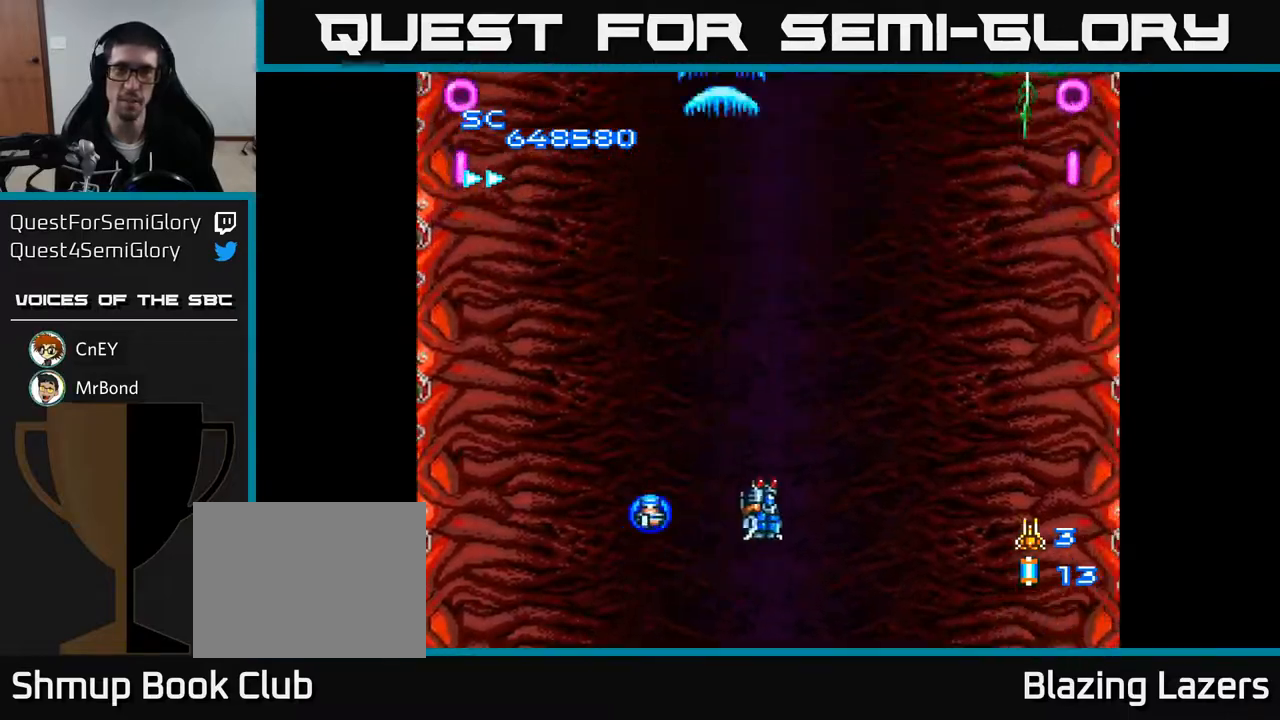
{"buttons": ["A", "DPAD_UP"], "right_stick": "center", "events": [[400, "DPAD_RIGHT", "up"], [400, "DPAD_UP", "down"]]}
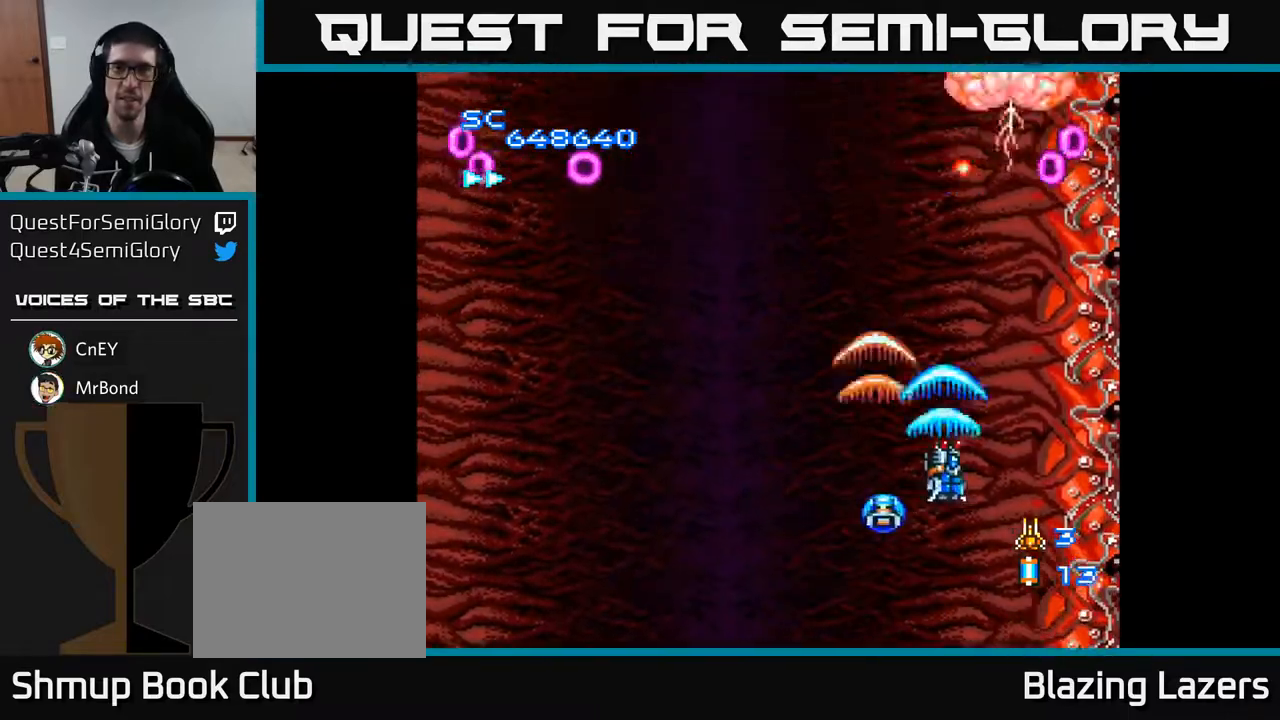
{"buttons": ["A", "DPAD_DOWN"], "right_stick": "center", "events": [[17, "DPAD_RIGHT", "down"], [100, "DPAD_UP", "up"], [133, "DPAD_RIGHT", "up"], [167, "DPAD_DOWN", "down"], [300, "DPAD_DOWN", "up"], [300, "DPAD_RIGHT", "down"], [350, "DPAD_DOWN", "down"], [383, "DPAD_RIGHT", "up"]]}
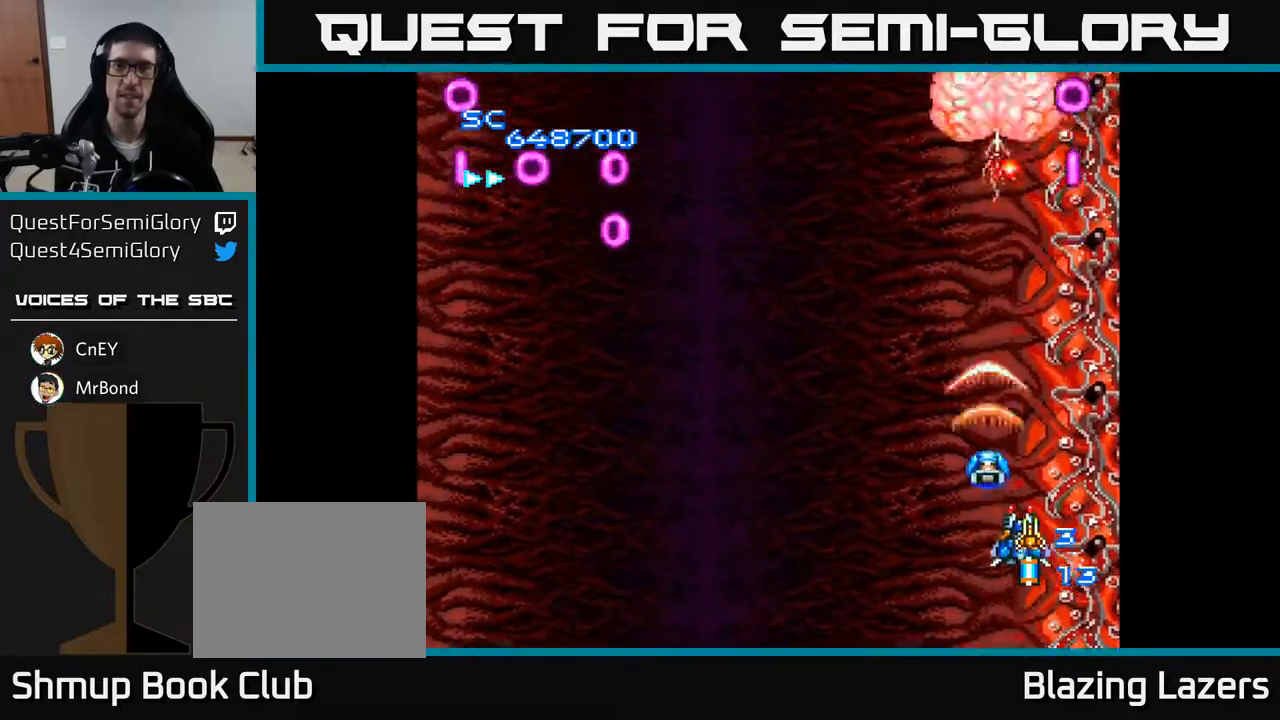
{"buttons": ["A", "DPAD_LEFT"], "right_stick": "center", "events": [[283, "DPAD_DOWN", "up"], [317, "DPAD_LEFT", "down"]]}
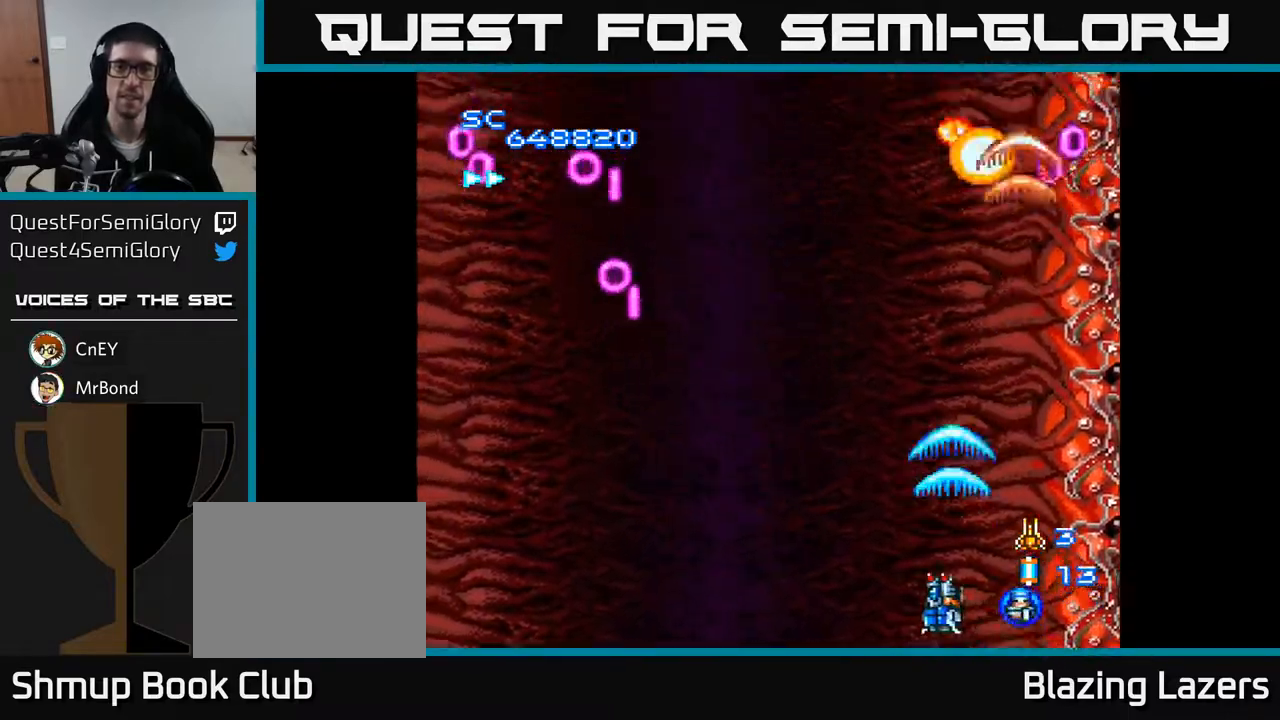
{"buttons": ["A", "DPAD_LEFT"], "right_stick": "center", "events": [[300, "DPAD_UP", "down"], [467, "DPAD_UP", "up"]]}
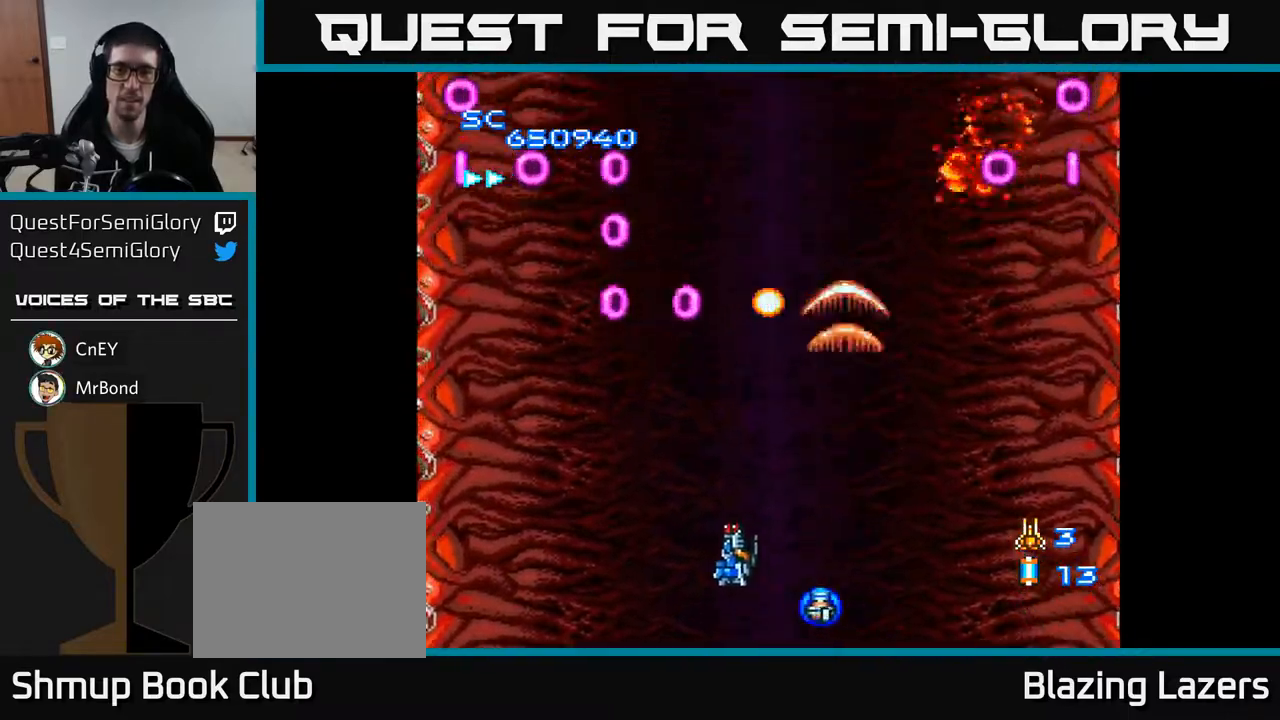
{"buttons": ["A", "DPAD_UP", "DPAD_LEFT"], "right_stick": "center", "events": [[250, "DPAD_UP", "down"]]}